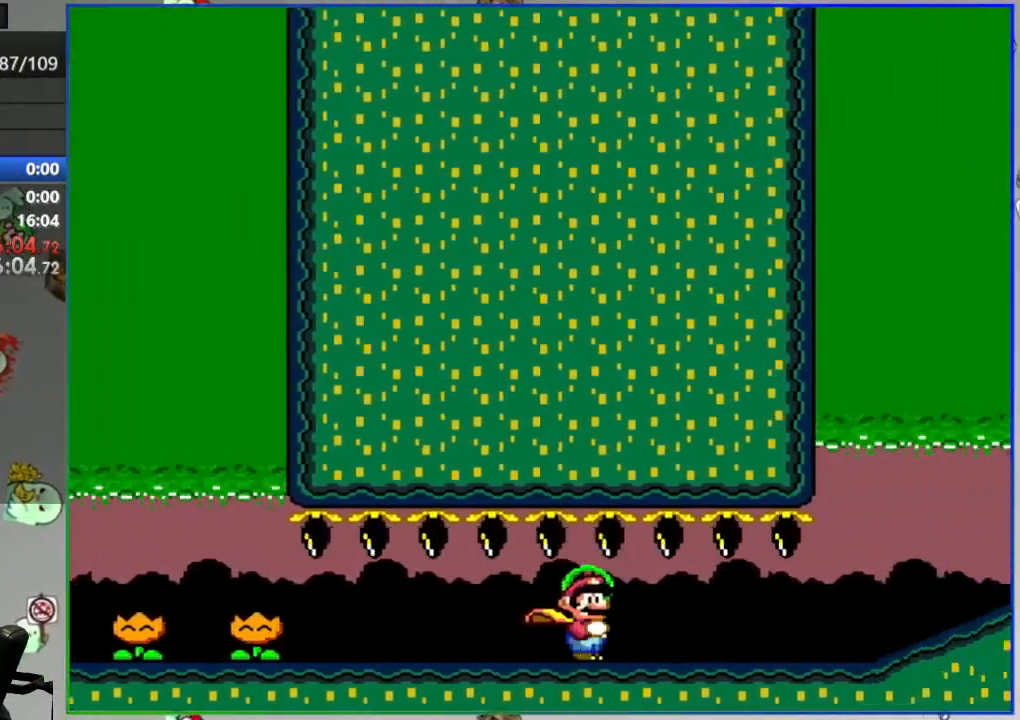
Gameplay with a controller (Nintendo layout); each line is a JSON object with the inputs held at the frame after it. "events" lists button and stick changes between this image and that frame as [ms after this image, input, new state], when the widget could be followed in between. Not read: L3 R3.
{"buttons": ["Y", "DPAD_RIGHT"], "events": []}
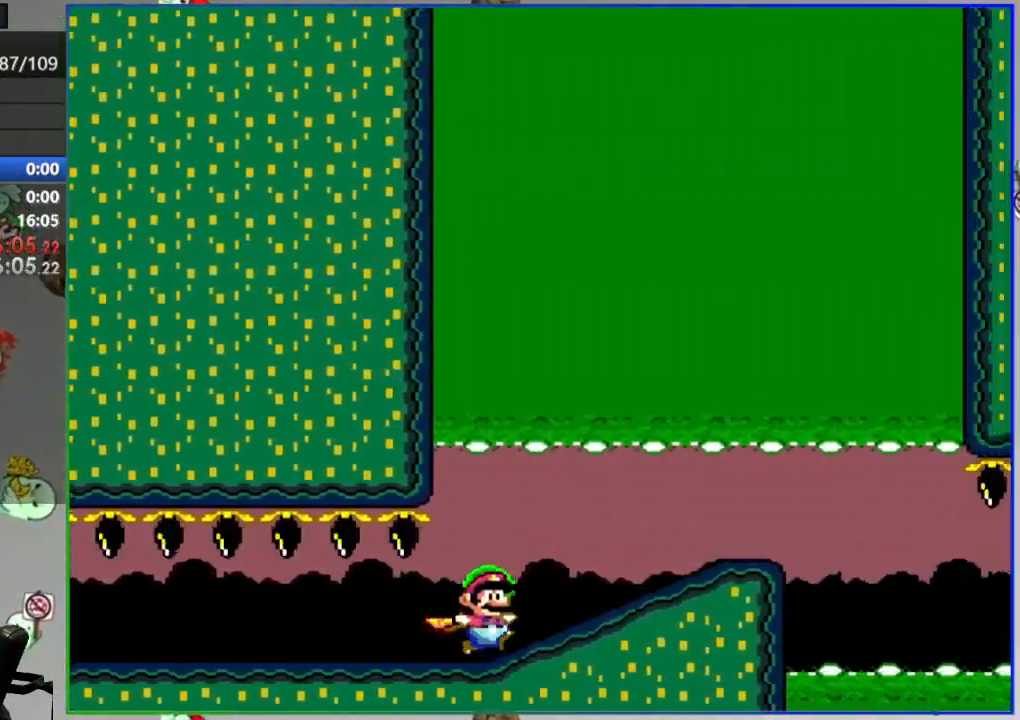
{"buttons": ["B", "Y"], "events": [[217, "B", "down"], [350, "DPAD_RIGHT", "up"], [367, "B", "up"], [500, "B", "down"]]}
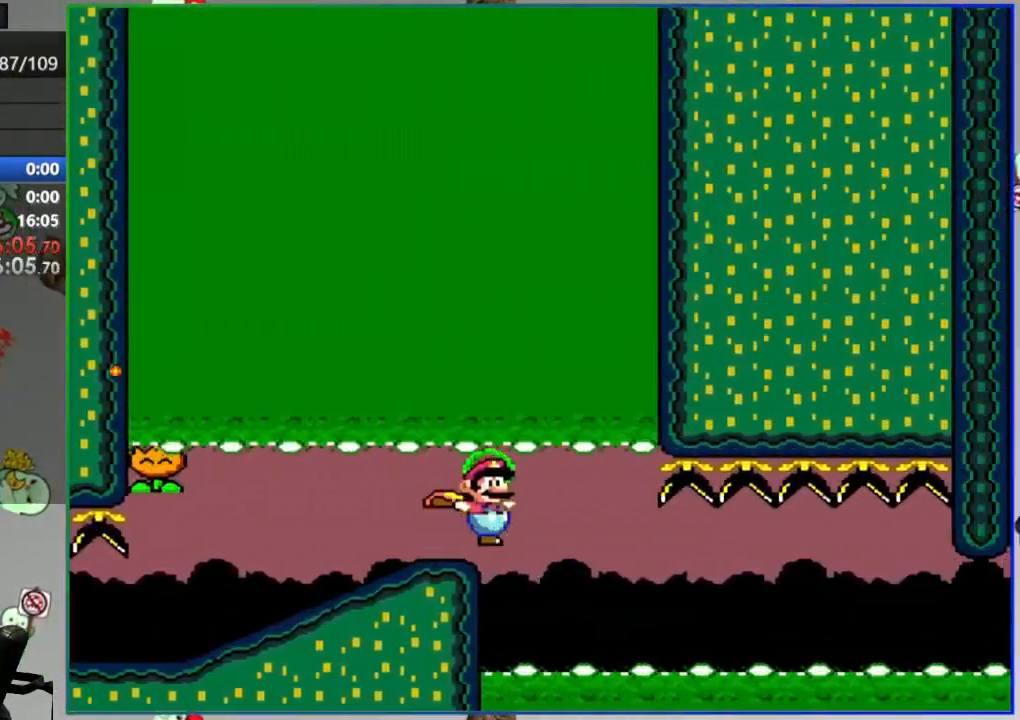
{"buttons": ["B", "Y", "DPAD_LEFT"], "events": [[50, "DPAD_LEFT", "down"]]}
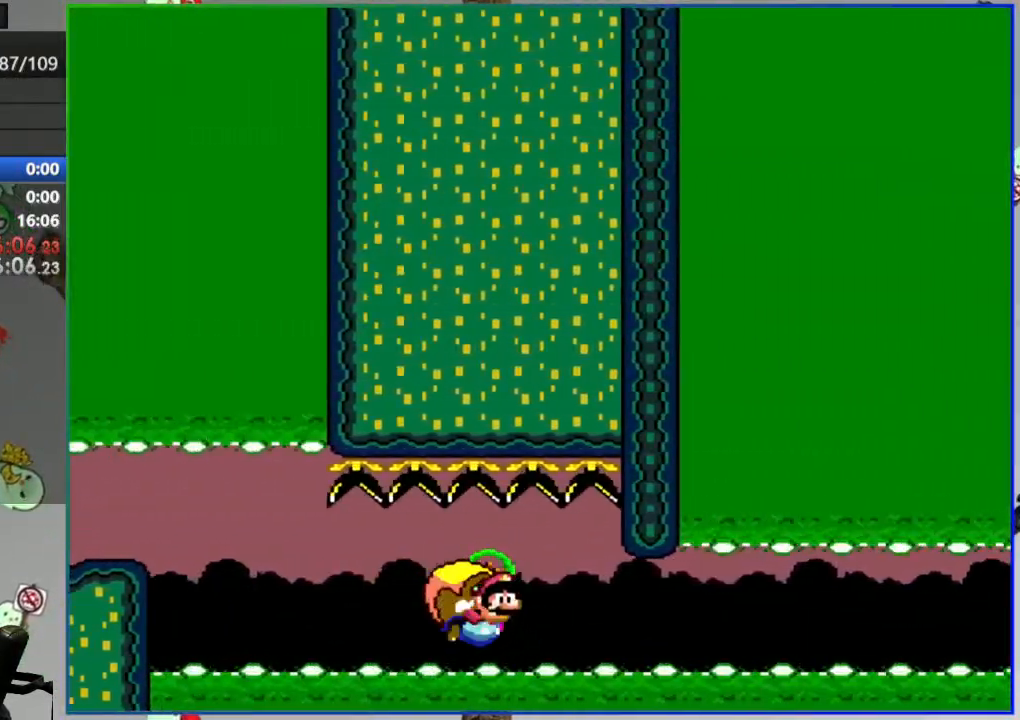
{"buttons": ["B", "Y"], "events": [[483, "DPAD_LEFT", "up"]]}
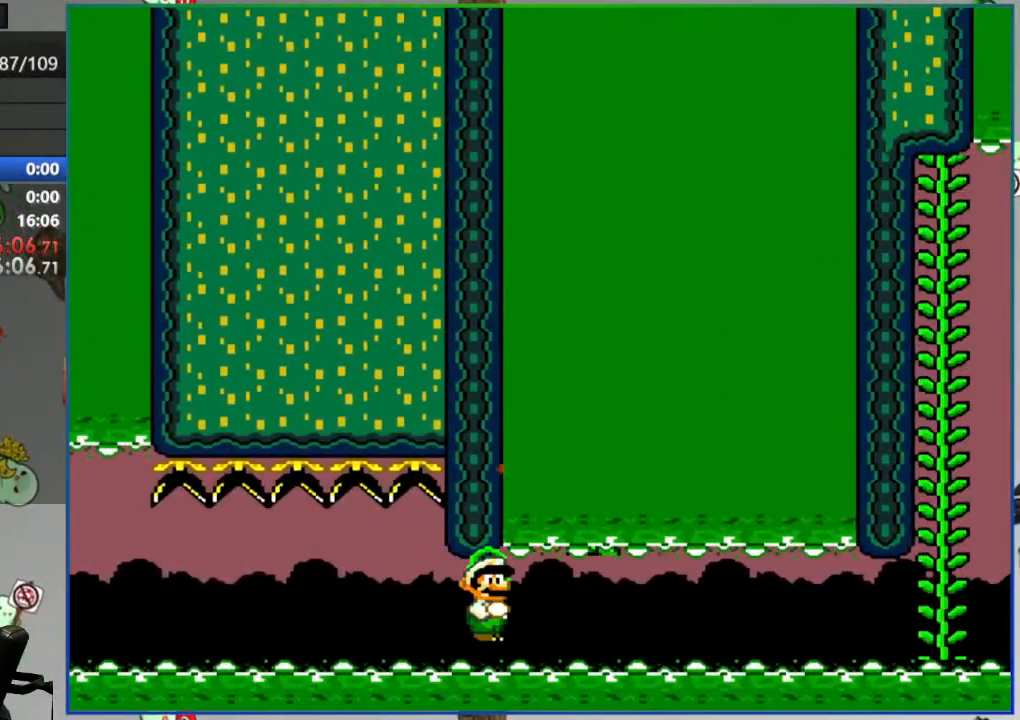
{"buttons": [], "events": [[267, "Y", "up"], [317, "B", "up"], [433, "A", "down"], [500, "A", "up"]]}
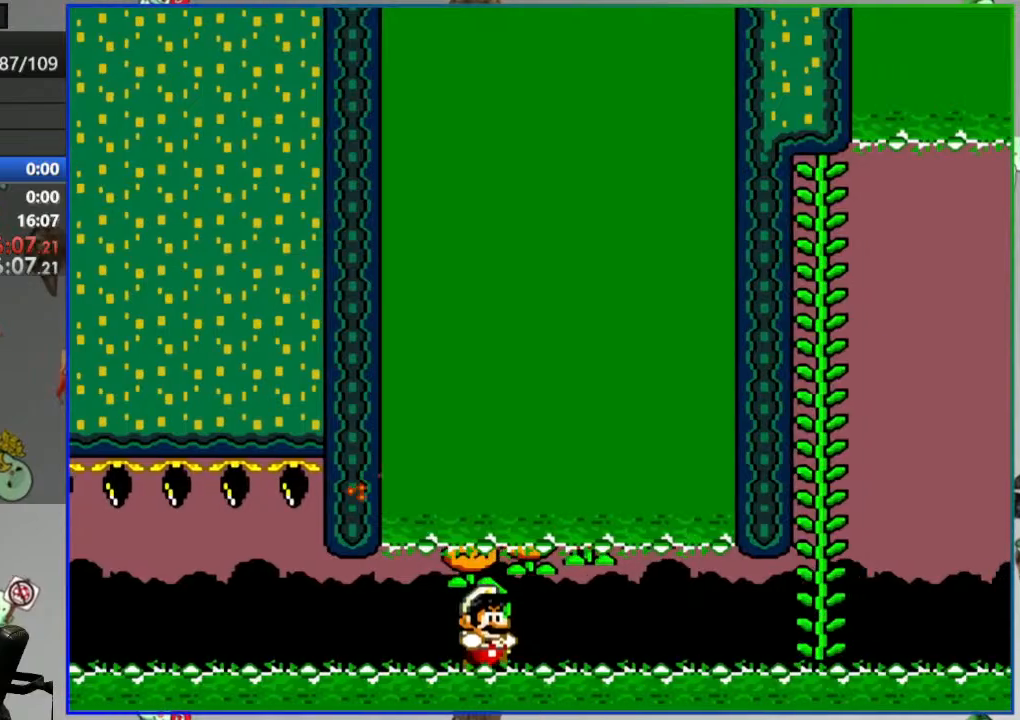
{"buttons": [], "events": [[83, "A", "down"], [150, "A", "up"], [217, "A", "down"], [283, "A", "up"]]}
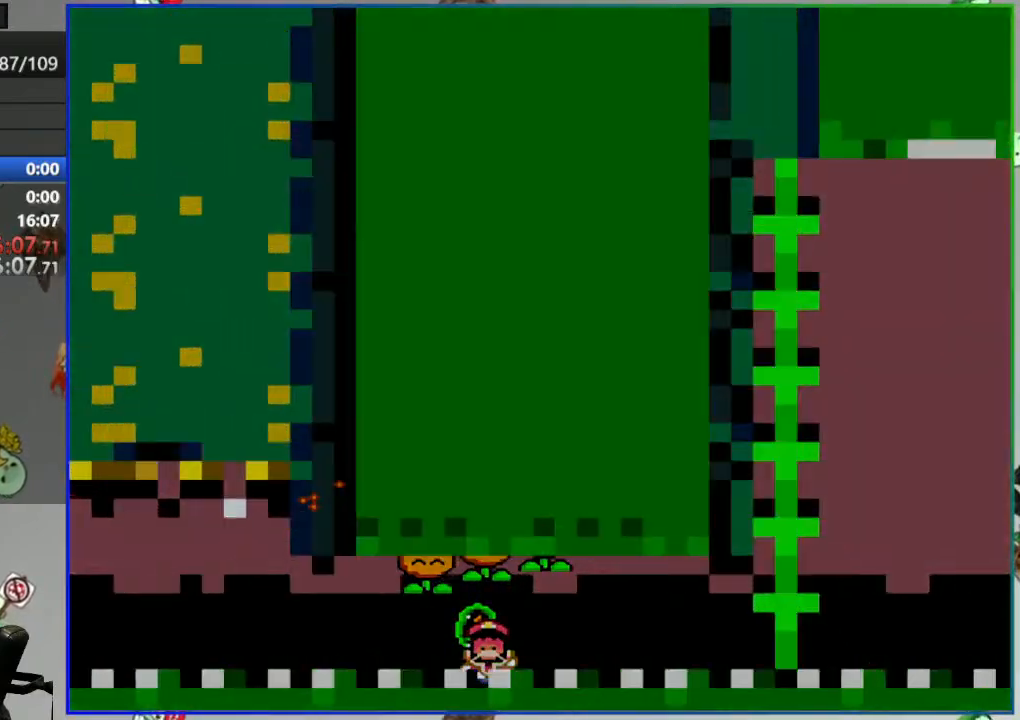
{"buttons": ["Y"], "events": [[183, "Y", "down"]]}
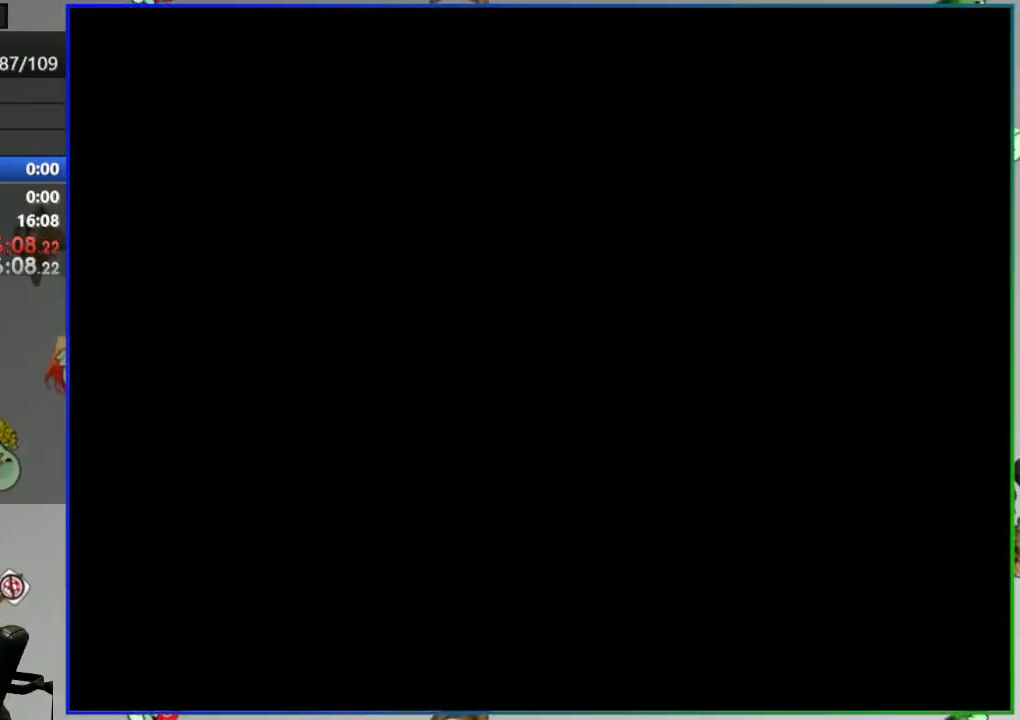
{"buttons": []}
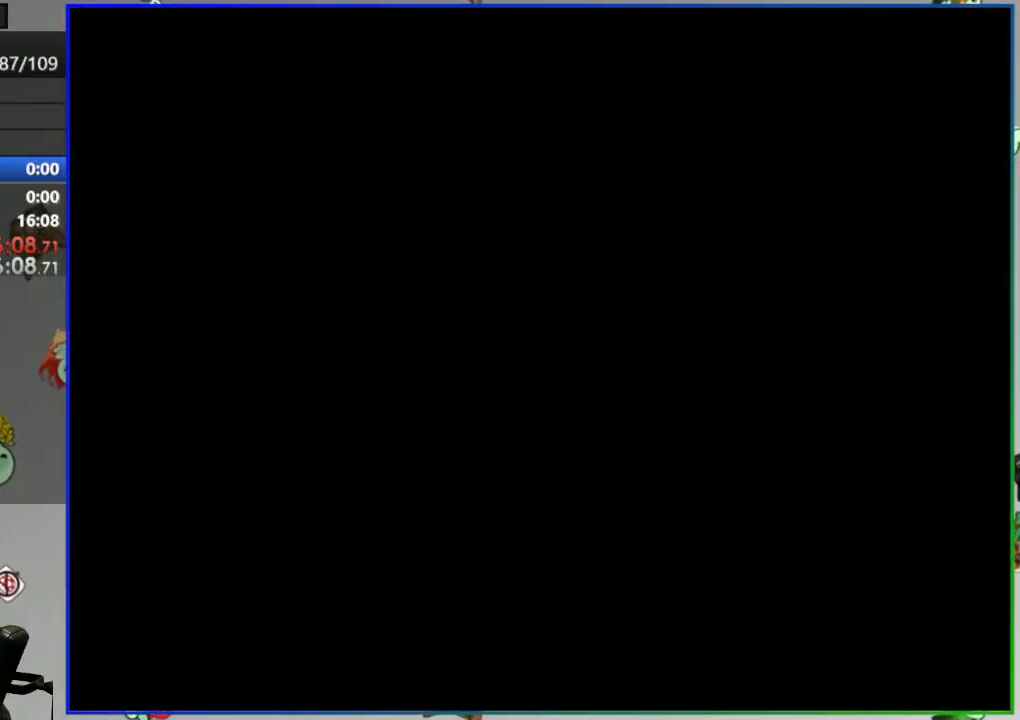
{"buttons": [], "events": []}
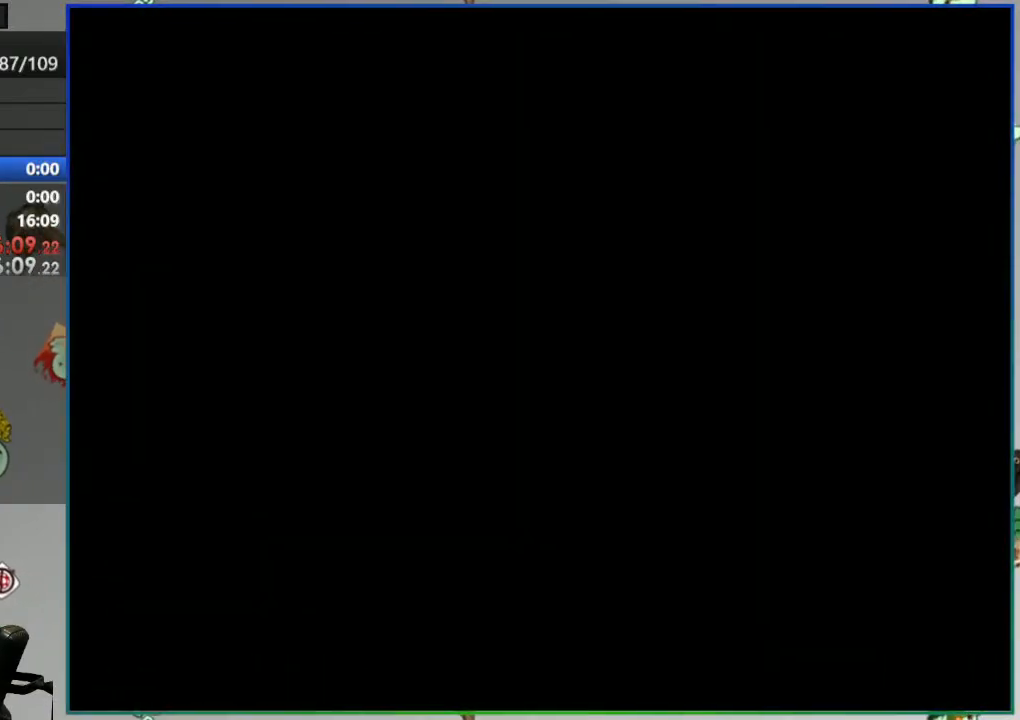
{"buttons": [], "events": []}
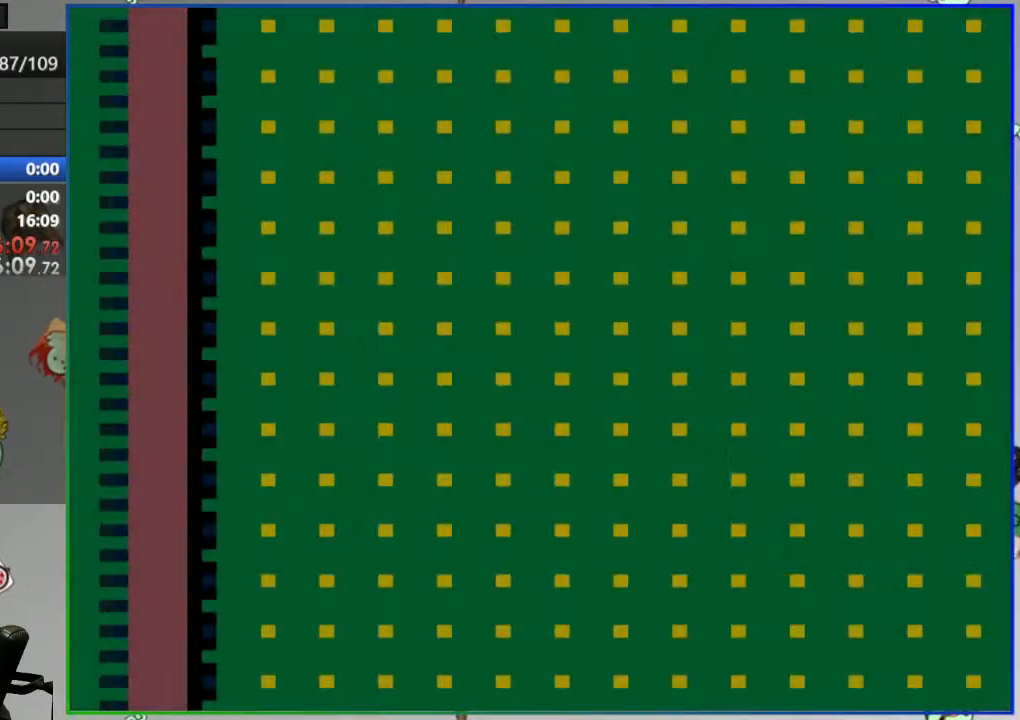
{"buttons": ["START"], "events": [[367, "START", "down"]]}
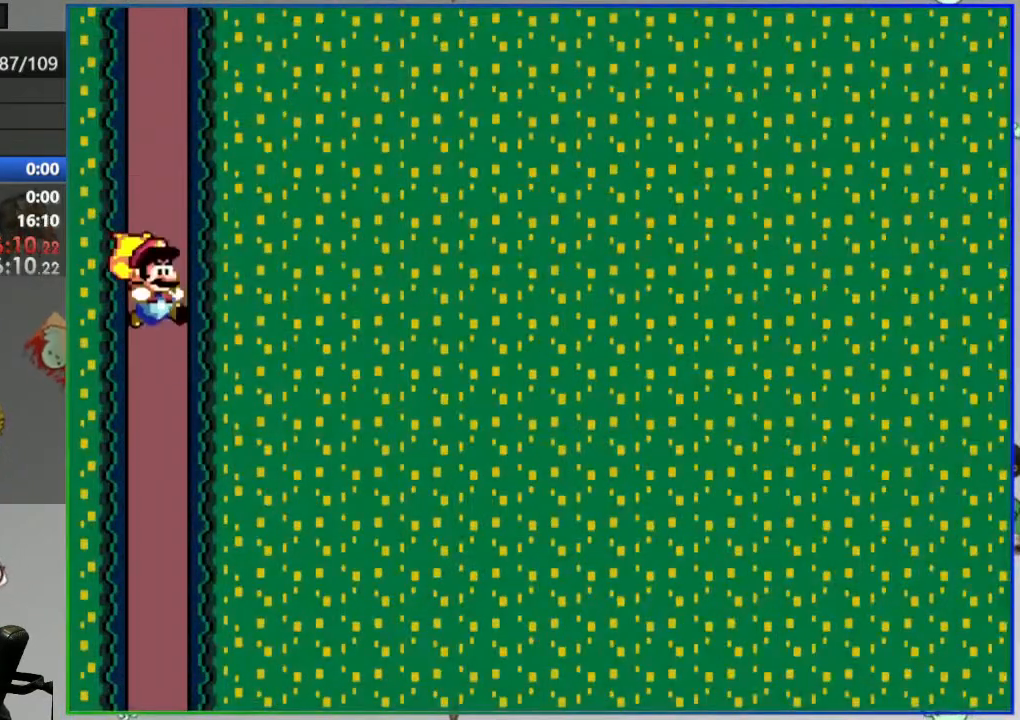
{"buttons": [], "events": [[50, "START", "up"]]}
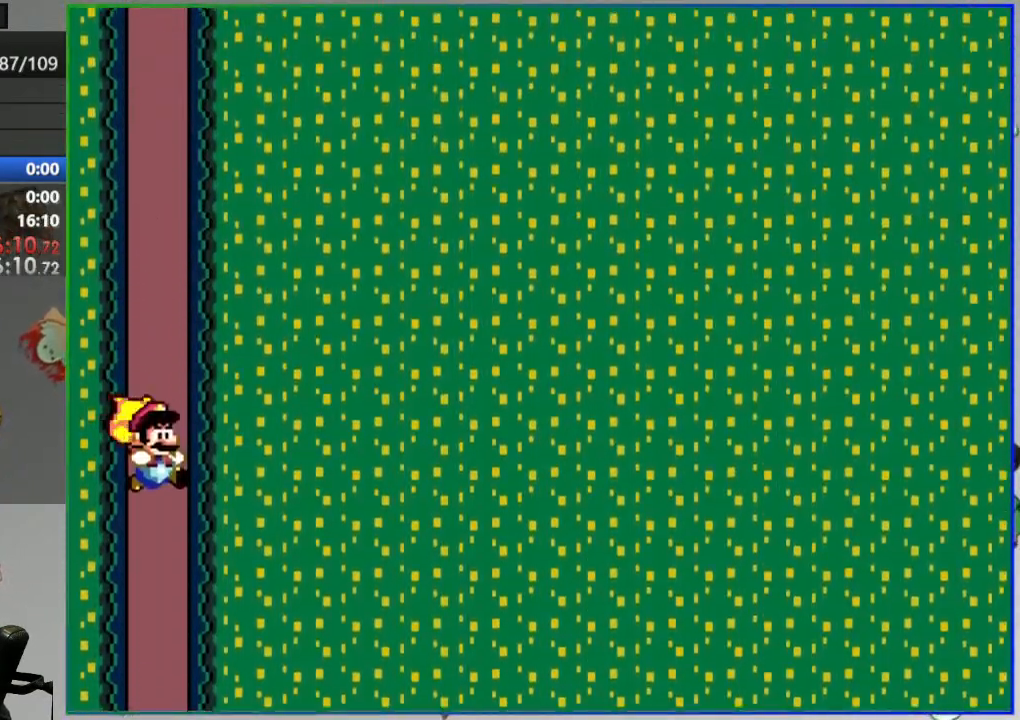
{"buttons": [], "events": []}
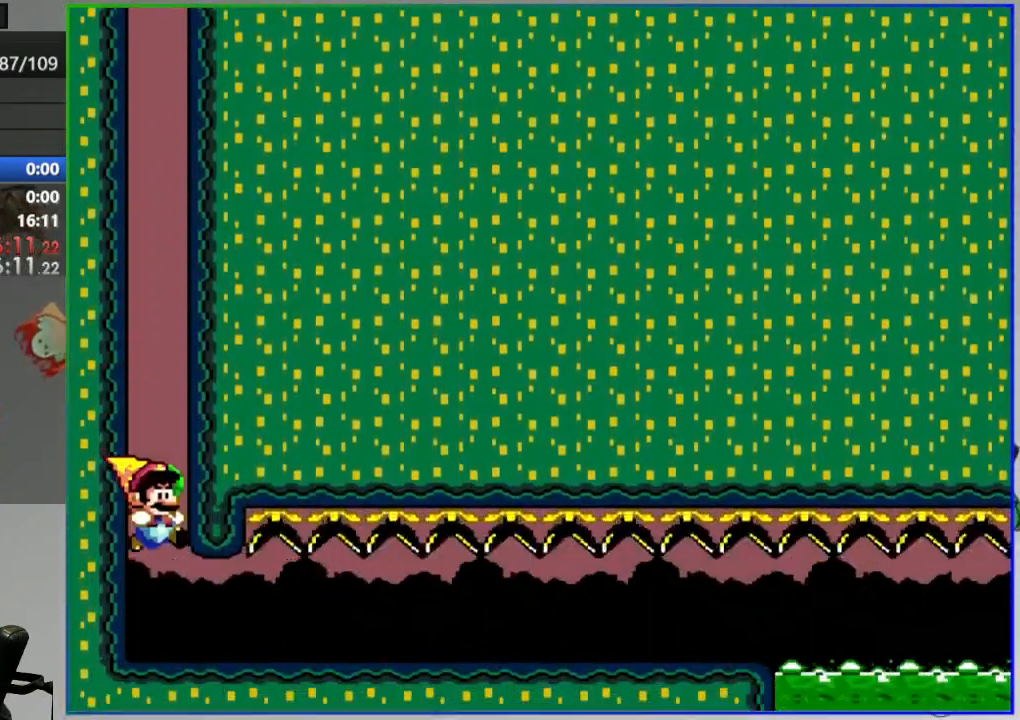
{"buttons": [], "events": []}
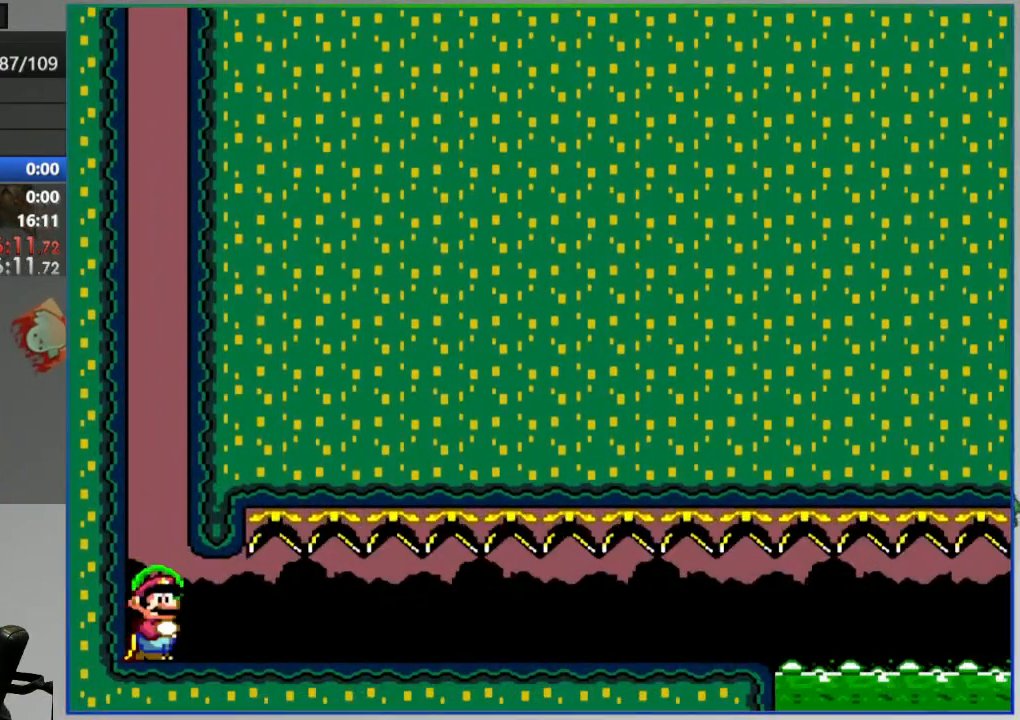
{"buttons": ["Y", "DPAD_RIGHT"]}
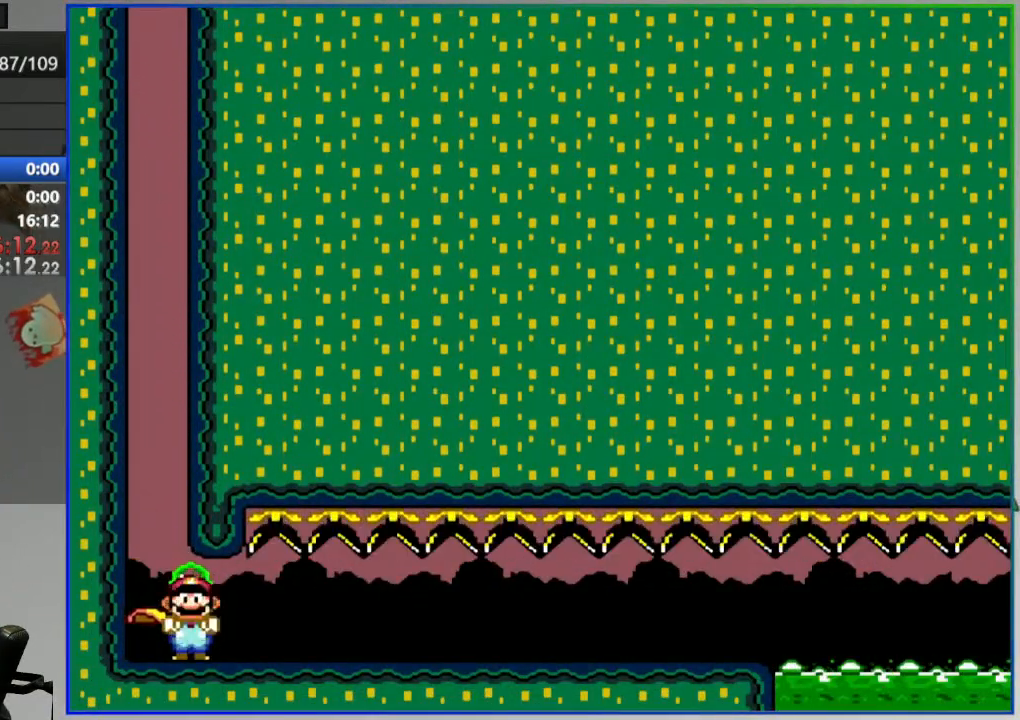
{"buttons": ["Y", "DPAD_RIGHT"], "events": []}
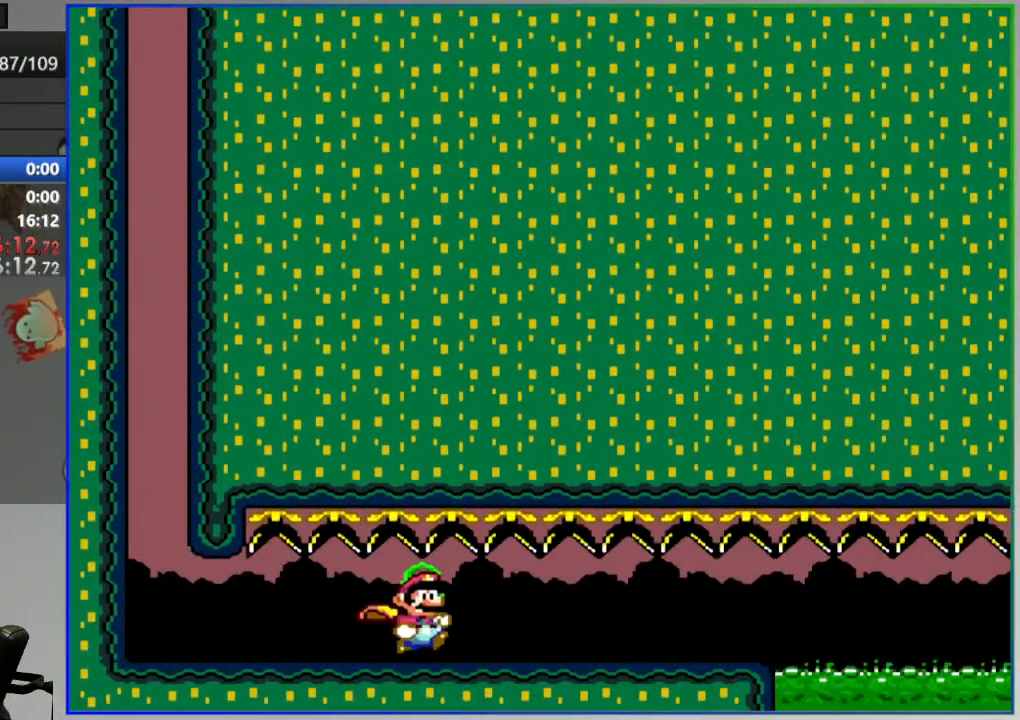
{"buttons": ["A", "Y", "DPAD_RIGHT"], "events": [[450, "A", "down"]]}
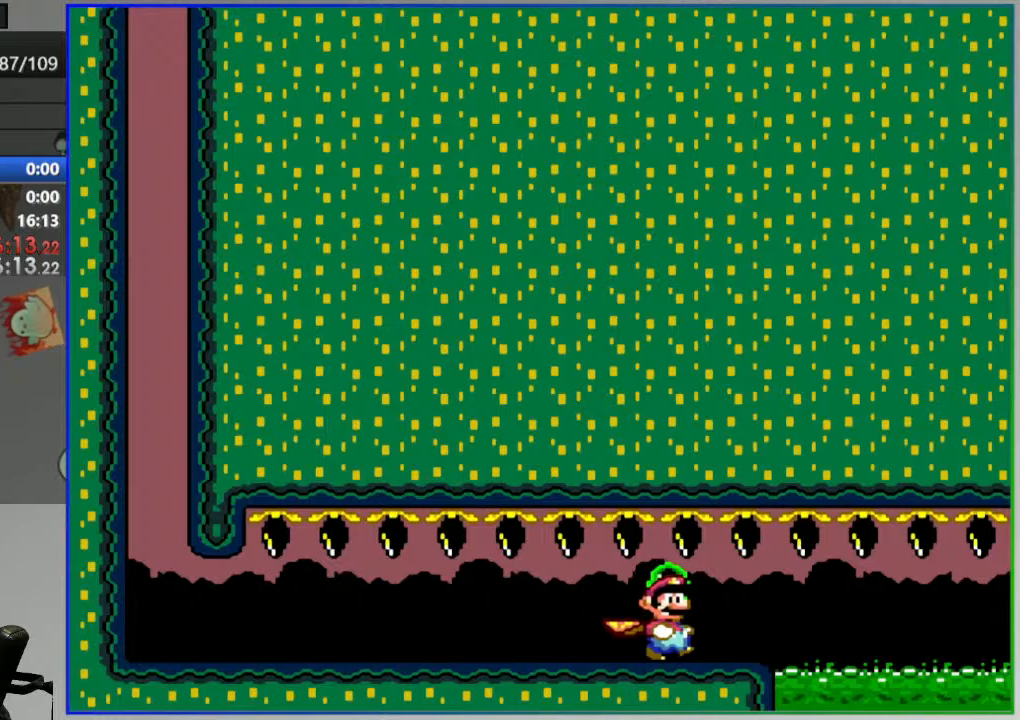
{"buttons": ["A", "Y", "DPAD_RIGHT"], "events": []}
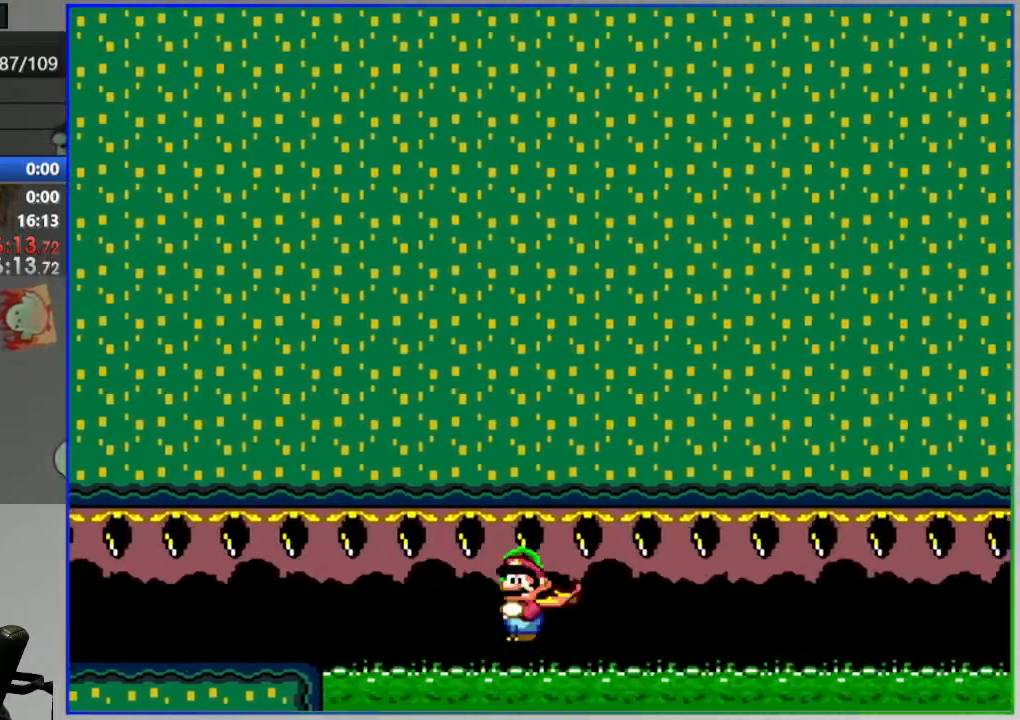
{"buttons": ["A", "Y", "DPAD_RIGHT"], "events": []}
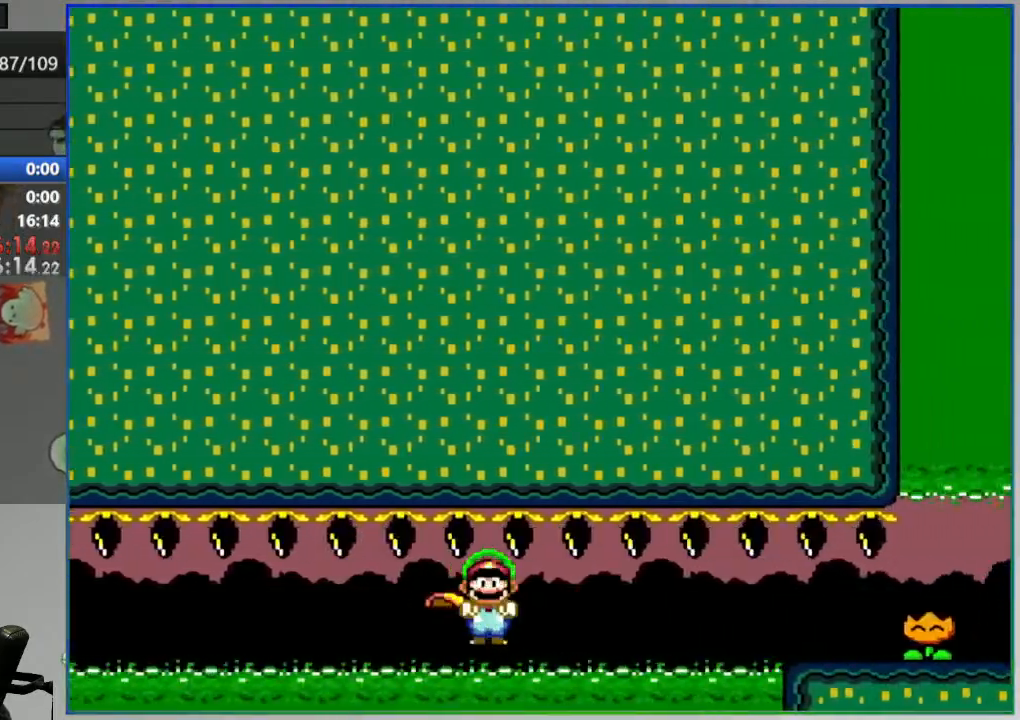
{"buttons": ["DPAD_RIGHT"], "events": [[100, "Y", "up"], [133, "A", "up"], [217, "Y", "down"], [267, "Y", "up"], [383, "Y", "down"], [417, "Y", "up"]]}
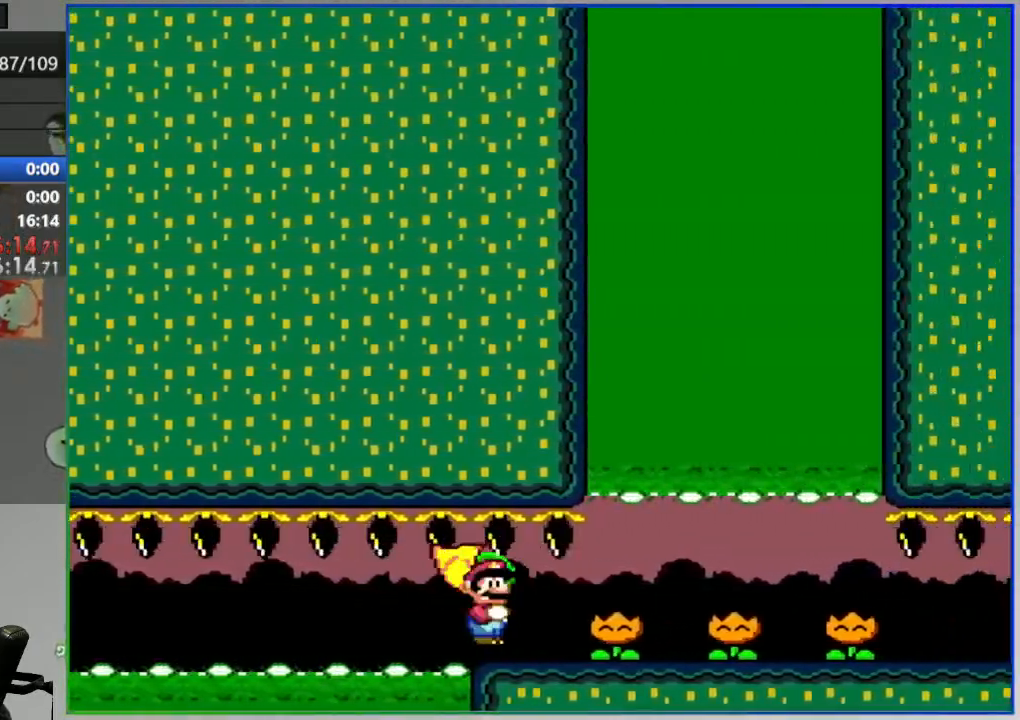
{"buttons": ["Y", "DPAD_RIGHT"], "events": [[17, "Y", "down"], [83, "Y", "up"], [167, "Y", "down"], [217, "Y", "up"], [317, "Y", "down"]]}
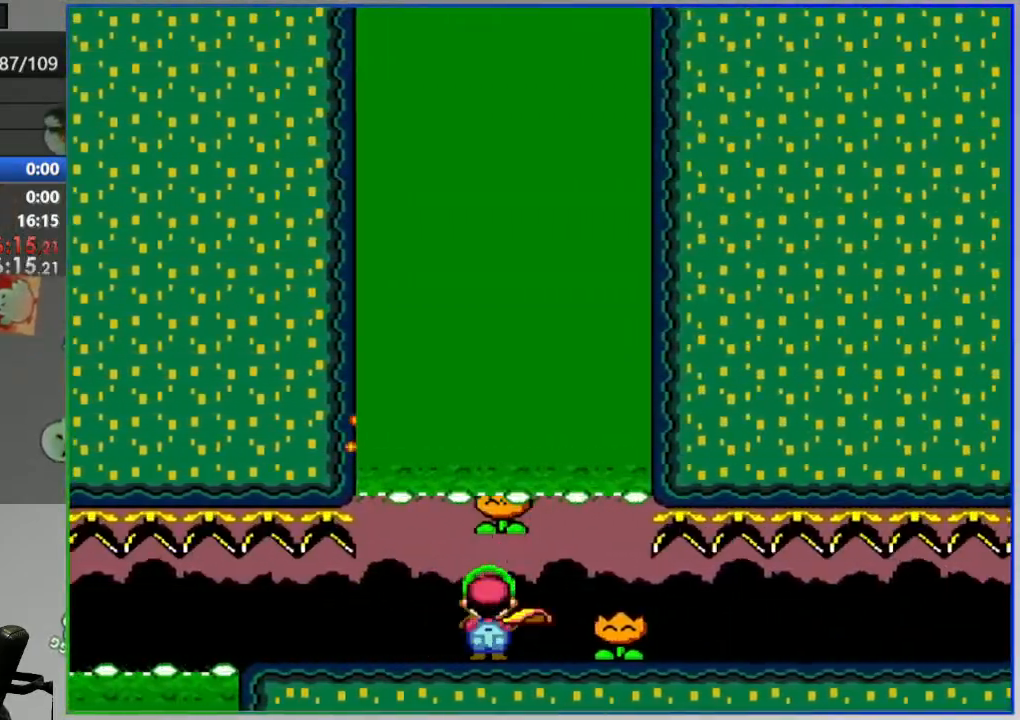
{"buttons": ["Y", "DPAD_RIGHT"], "events": []}
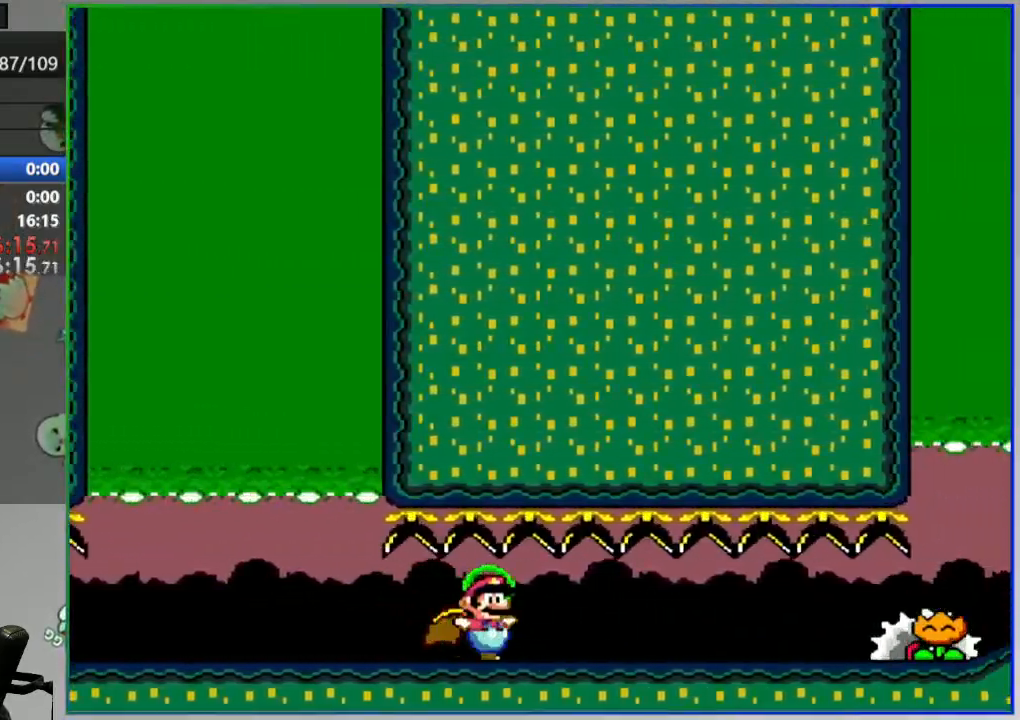
{"buttons": ["B", "Y", "DPAD_RIGHT"], "events": [[133, "B", "down"]]}
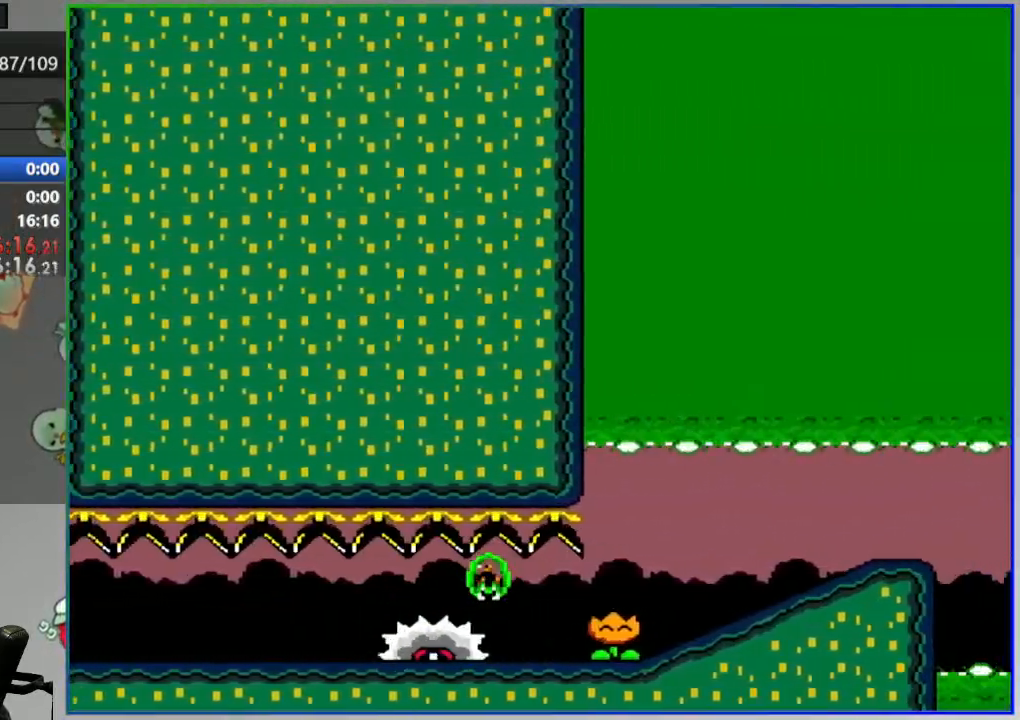
{"buttons": ["Y", "DPAD_RIGHT"], "events": [[383, "B", "up"]]}
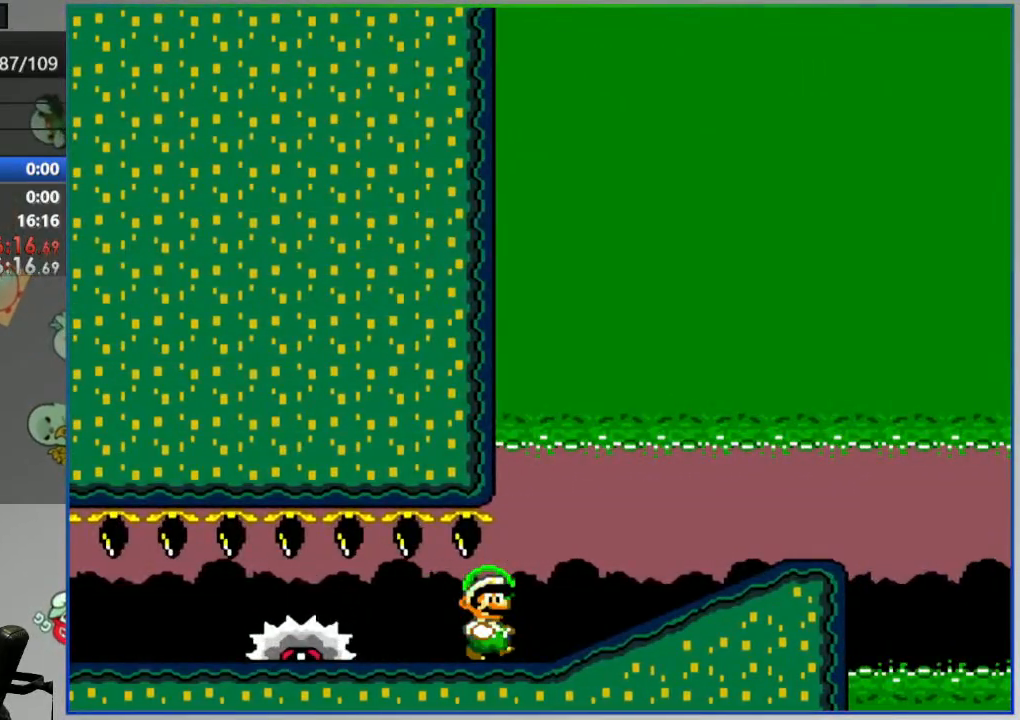
{"buttons": ["Y", "DPAD_RIGHT"], "events": []}
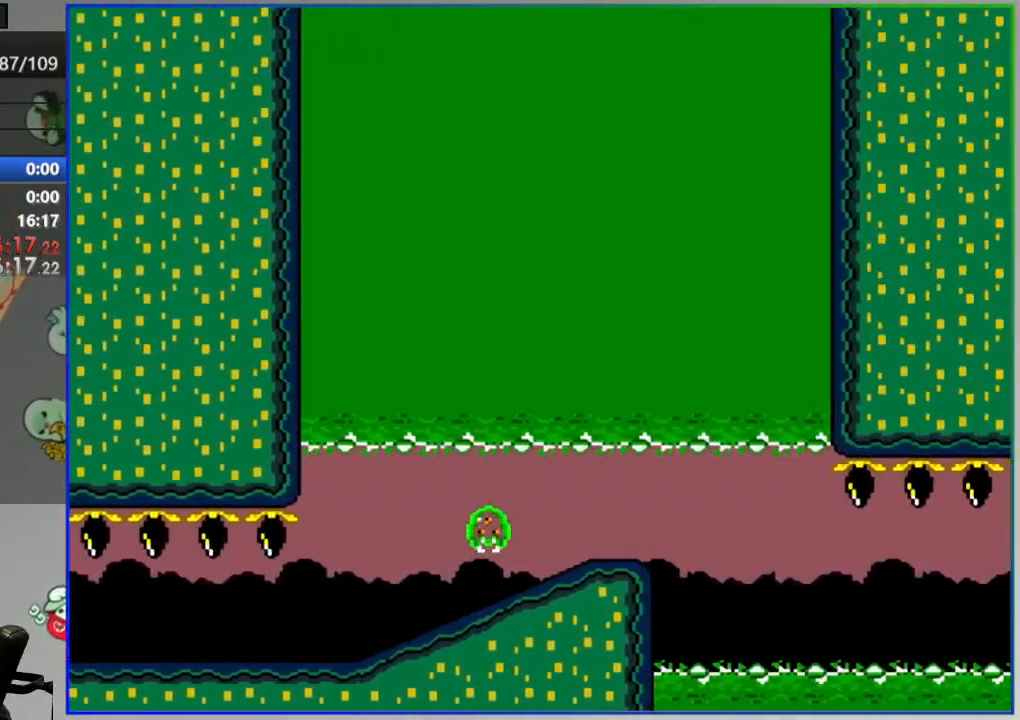
{"buttons": ["B", "Y", "DPAD_RIGHT"], "events": [[17, "B", "down"], [100, "Y", "up"], [133, "X", "down"], [150, "A", "down"], [200, "B", "up"], [267, "A", "up"], [283, "B", "down"], [283, "Y", "down"], [300, "X", "up"]]}
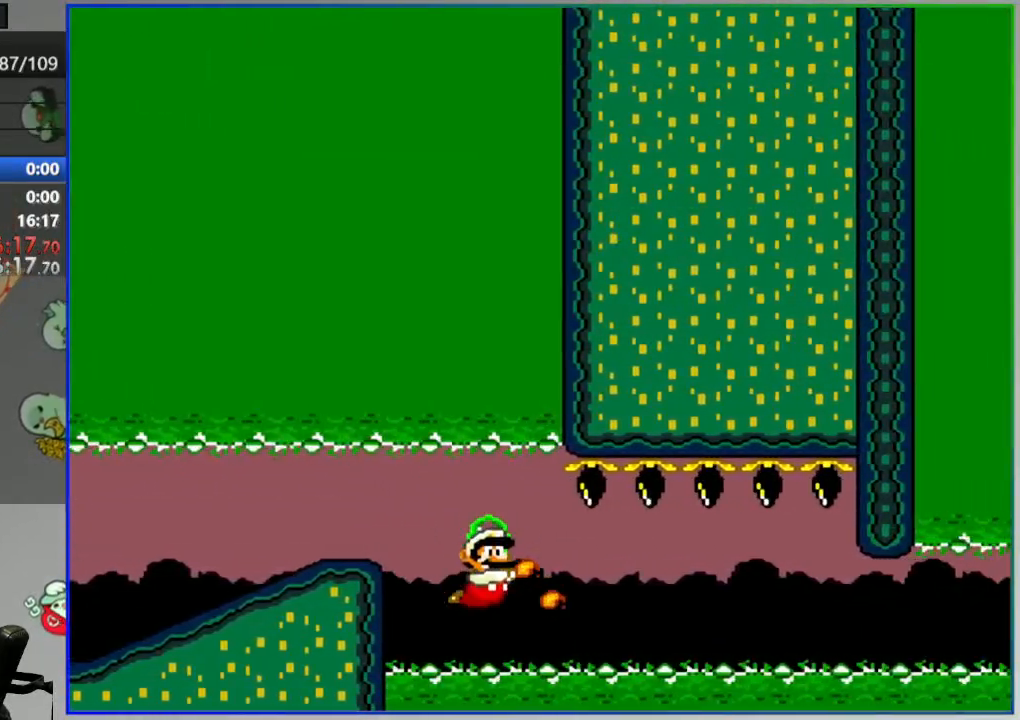
{"buttons": ["A"], "events": [[167, "Y", "up"], [183, "B", "up"], [200, "DPAD_RIGHT", "up"], [300, "A", "down"], [300, "L2", "down"], [400, "A", "up"], [450, "L2", "up"], [467, "A", "down"]]}
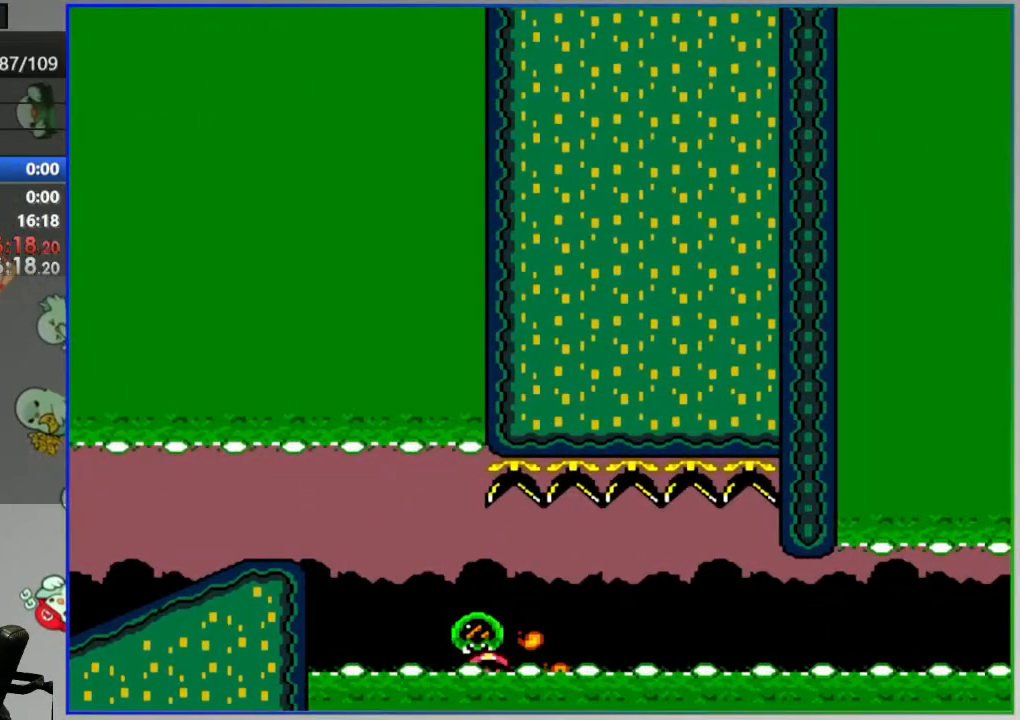
{"buttons": ["Y"], "events": [[67, "A", "up"], [117, "A", "down"], [217, "A", "up"], [367, "Y", "down"]]}
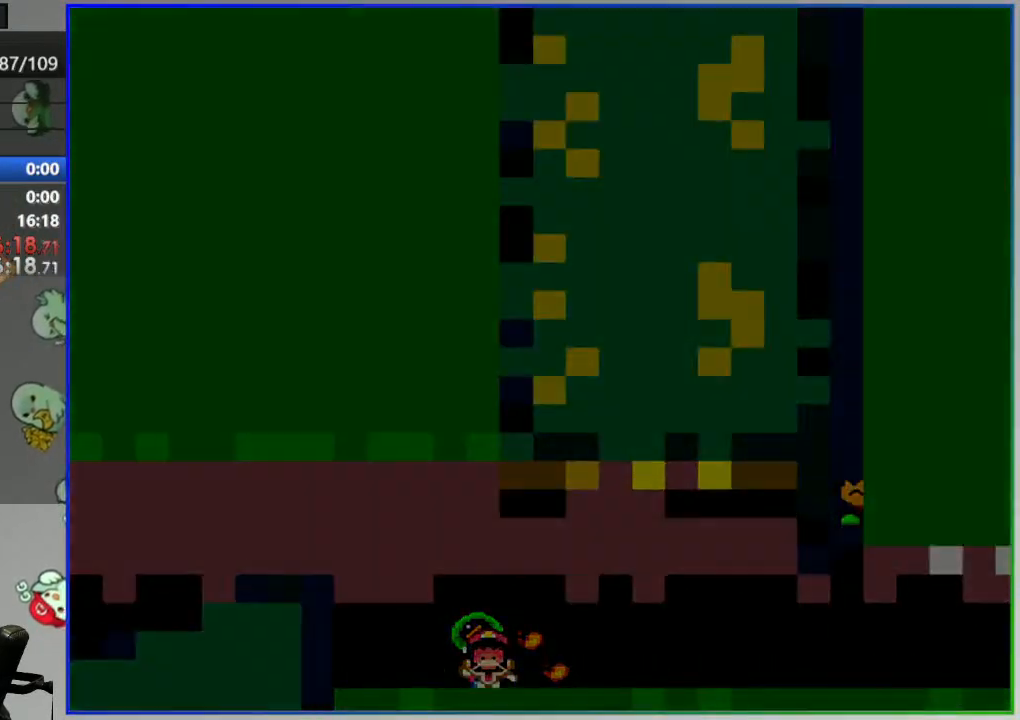
{"buttons": ["Y"], "events": []}